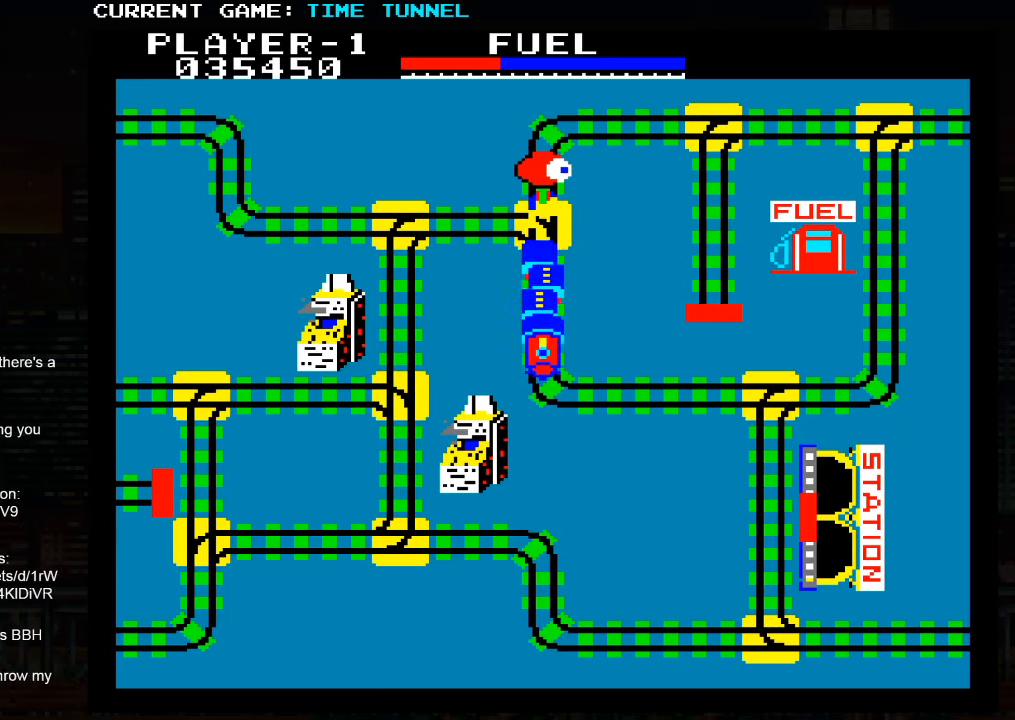
Gameplay with a controller (arcade stick); each line is a JSON object with the inputs held at the frame after it. "events" lists button and stick changes between this image and that frame as [ms after this image, input, new state], when the widget could be followed in between. Not read: L3 R3.
{"buttons": [], "left_stick": "up", "events": []}
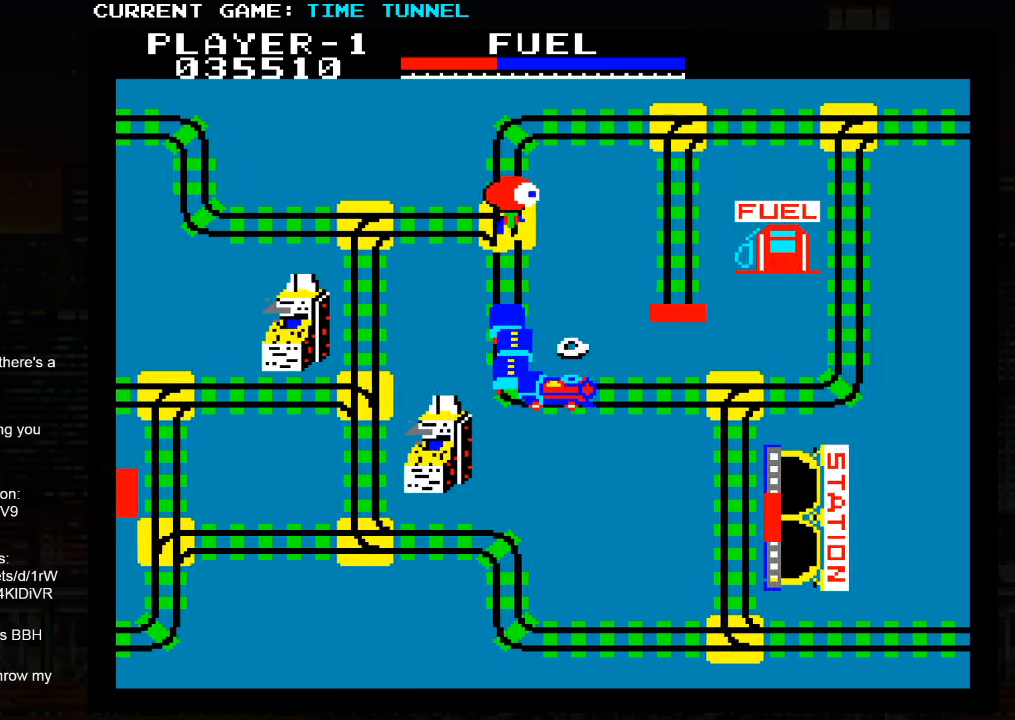
{"buttons": ["SQUARE"], "left_stick": "up", "events": [[350, "SQUARE", "down"]]}
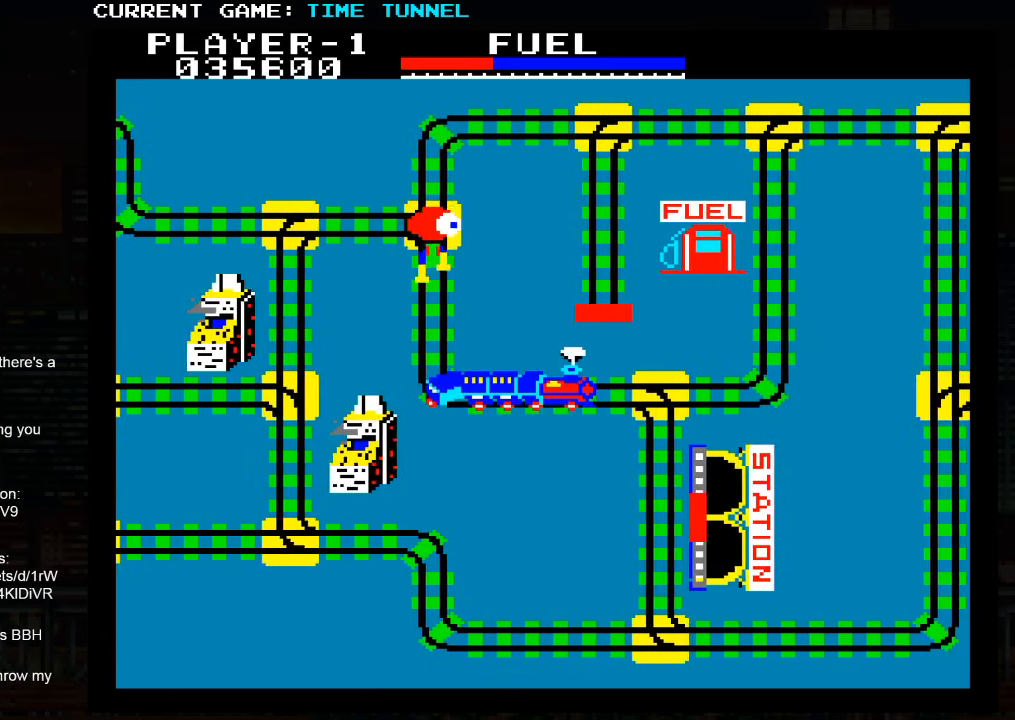
{"buttons": [], "left_stick": "up", "events": [[366, "SQUARE", "up"]]}
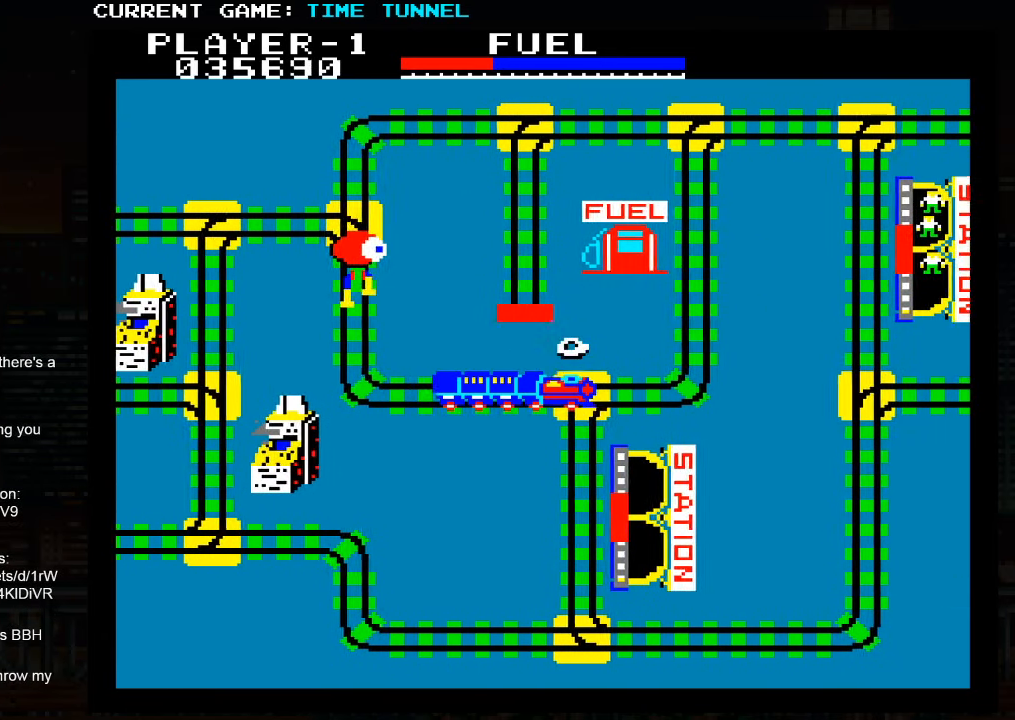
{"buttons": [], "left_stick": "up", "events": []}
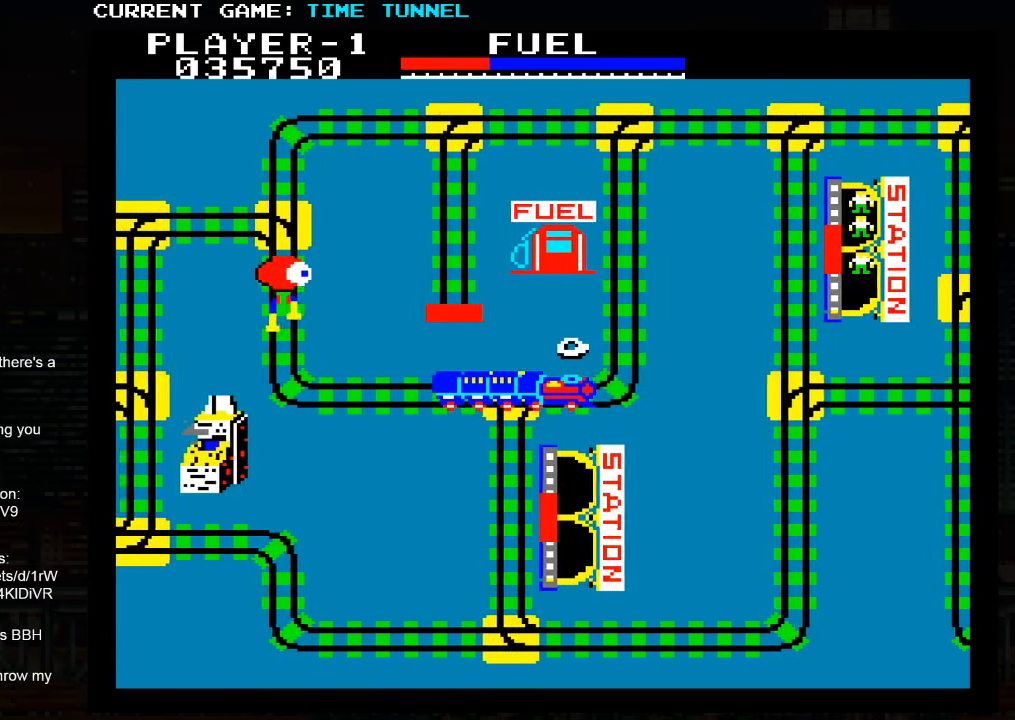
{"buttons": [], "left_stick": "up", "events": []}
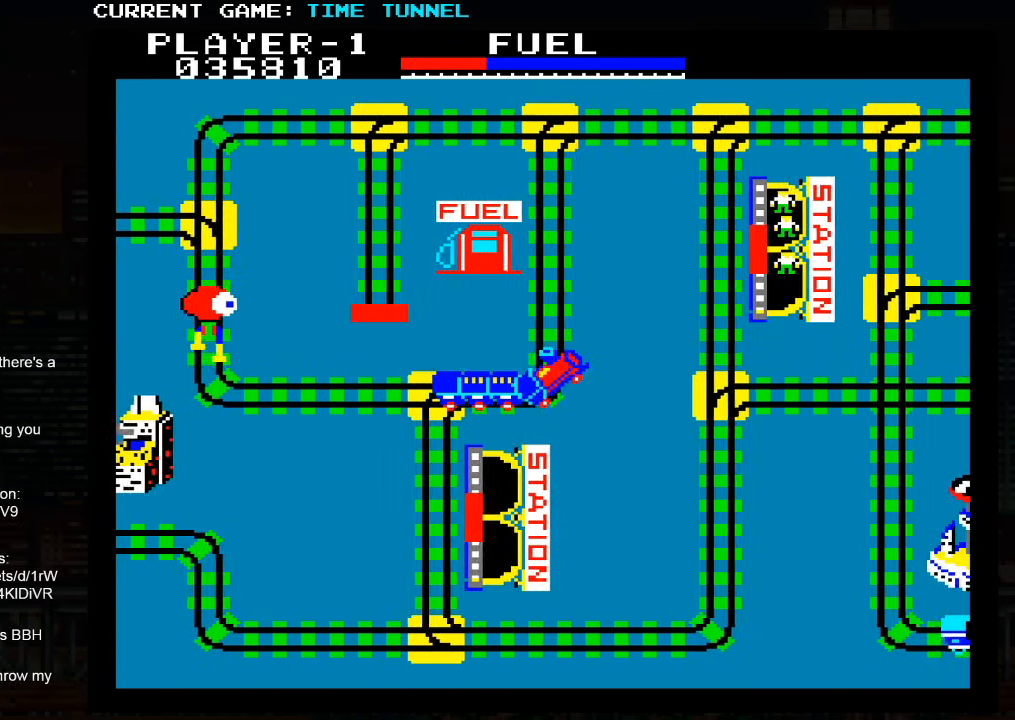
{"buttons": [], "left_stick": "up", "events": []}
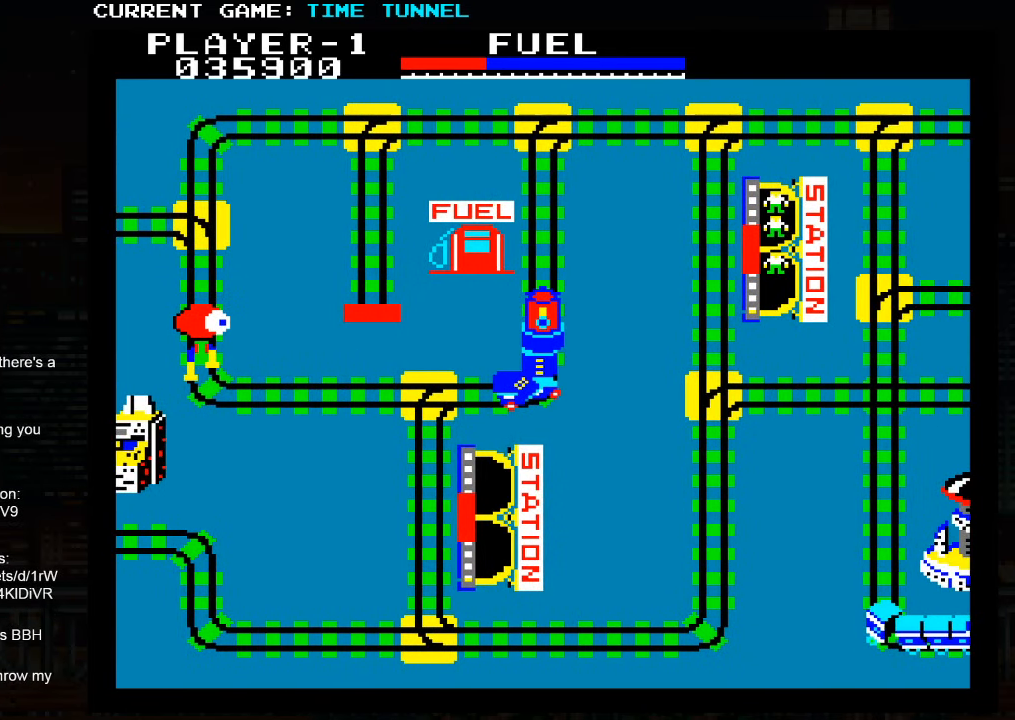
{"buttons": [], "left_stick": "up", "events": []}
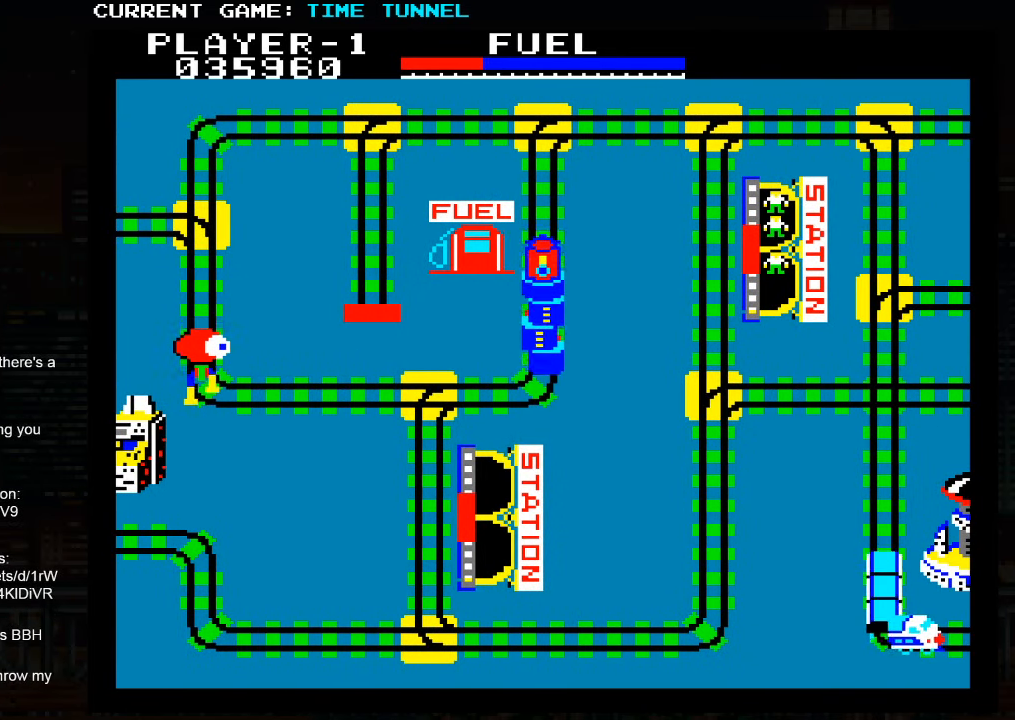
{"buttons": [], "left_stick": "up", "events": []}
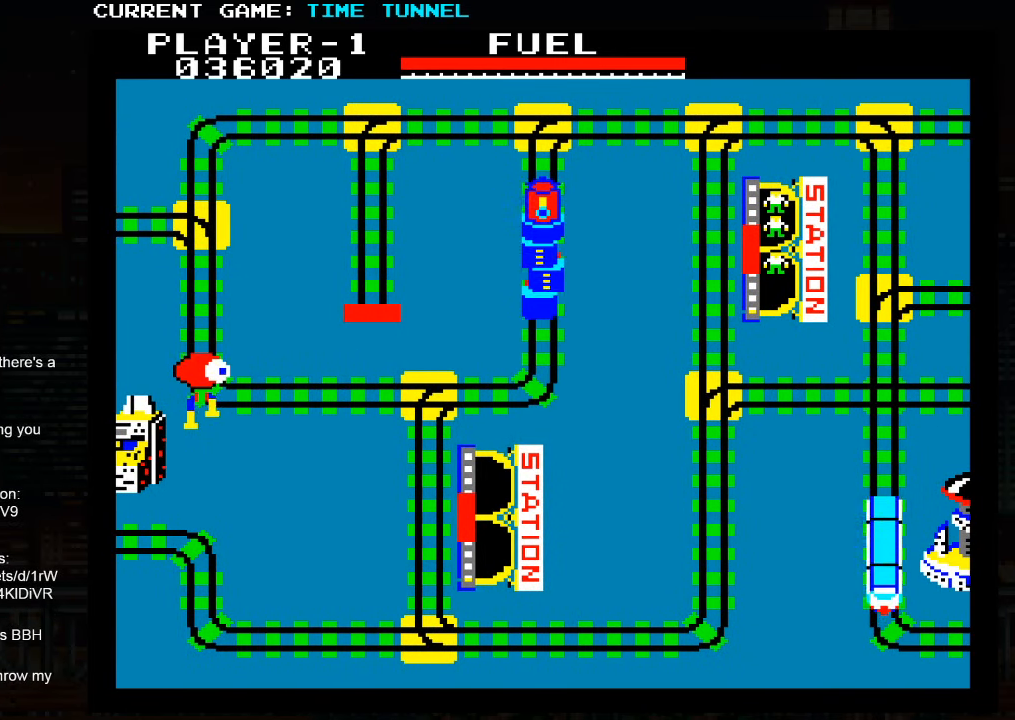
{"buttons": [], "left_stick": "up", "events": []}
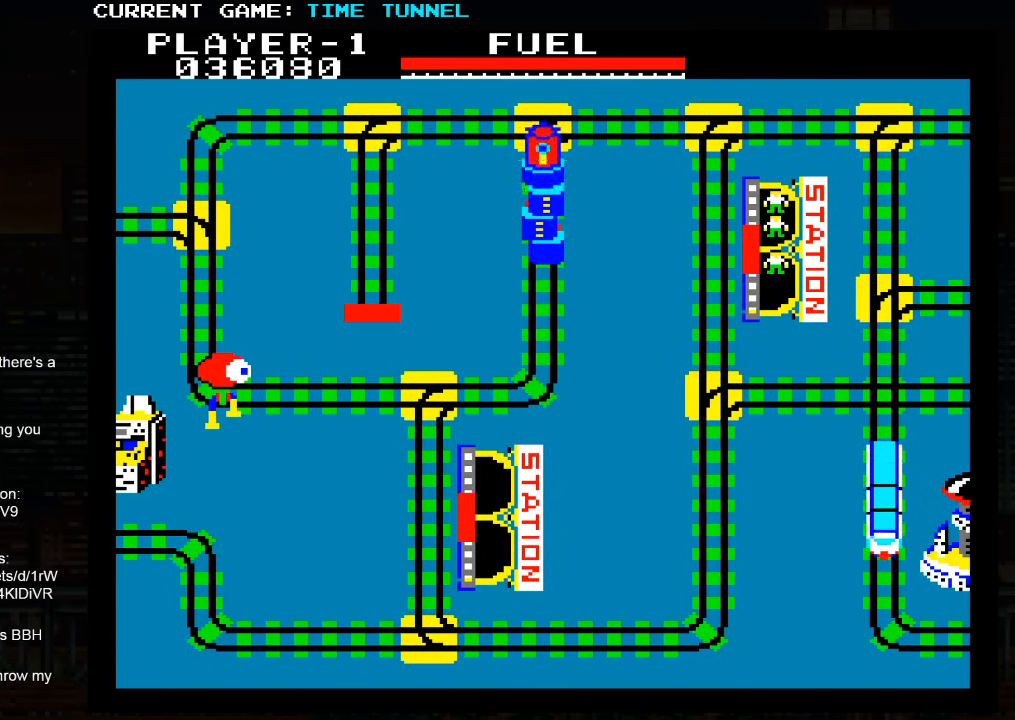
{"buttons": [], "left_stick": "up", "events": []}
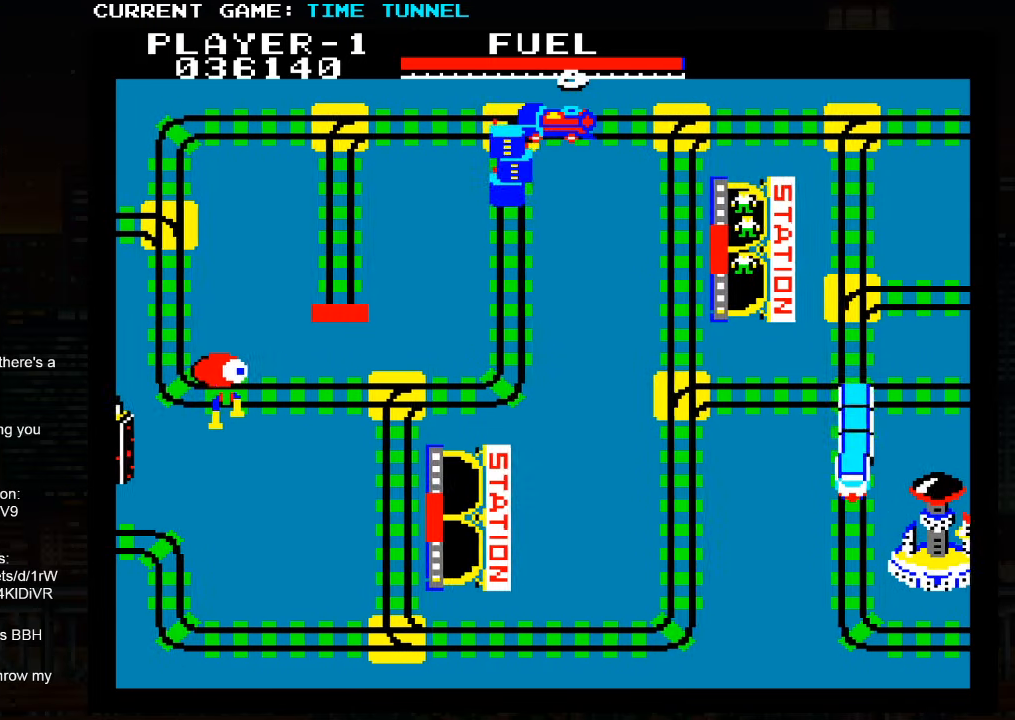
{"buttons": ["SQUARE"], "left_stick": "up", "events": [[233, "SQUARE", "down"]]}
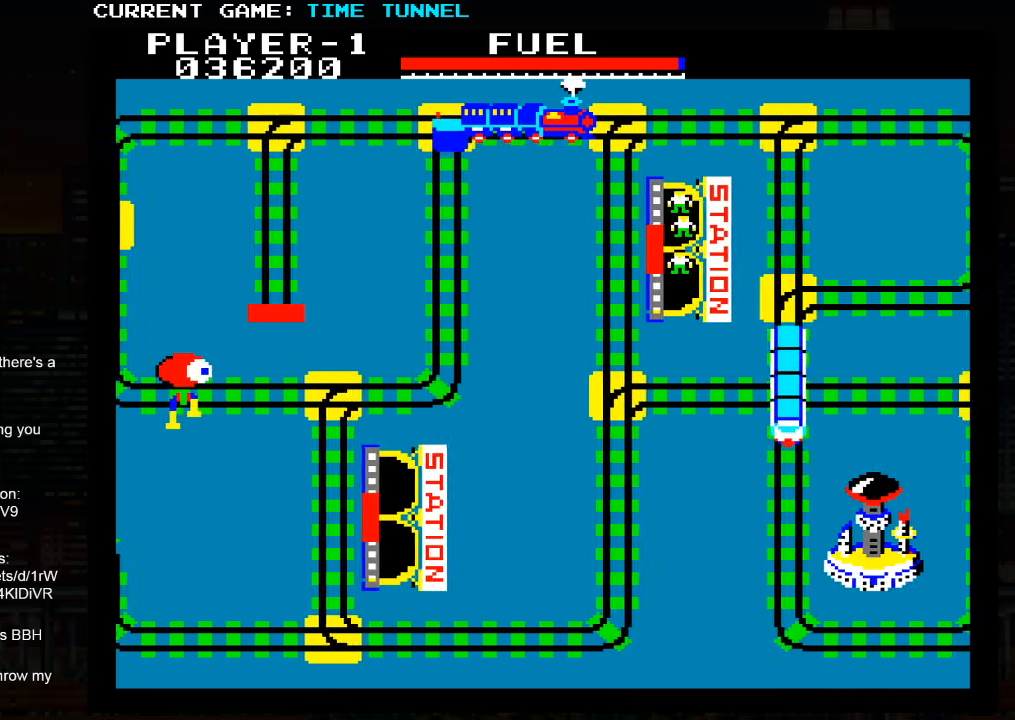
{"buttons": ["SQUARE"], "left_stick": "up", "events": []}
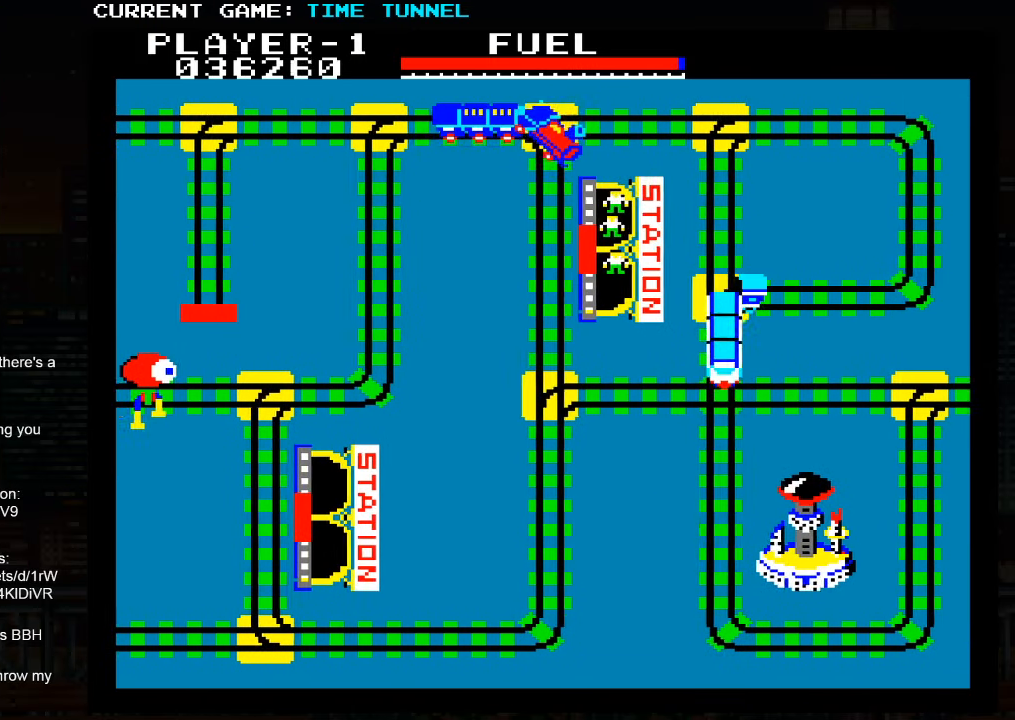
{"buttons": ["SQUARE"], "left_stick": "up", "events": []}
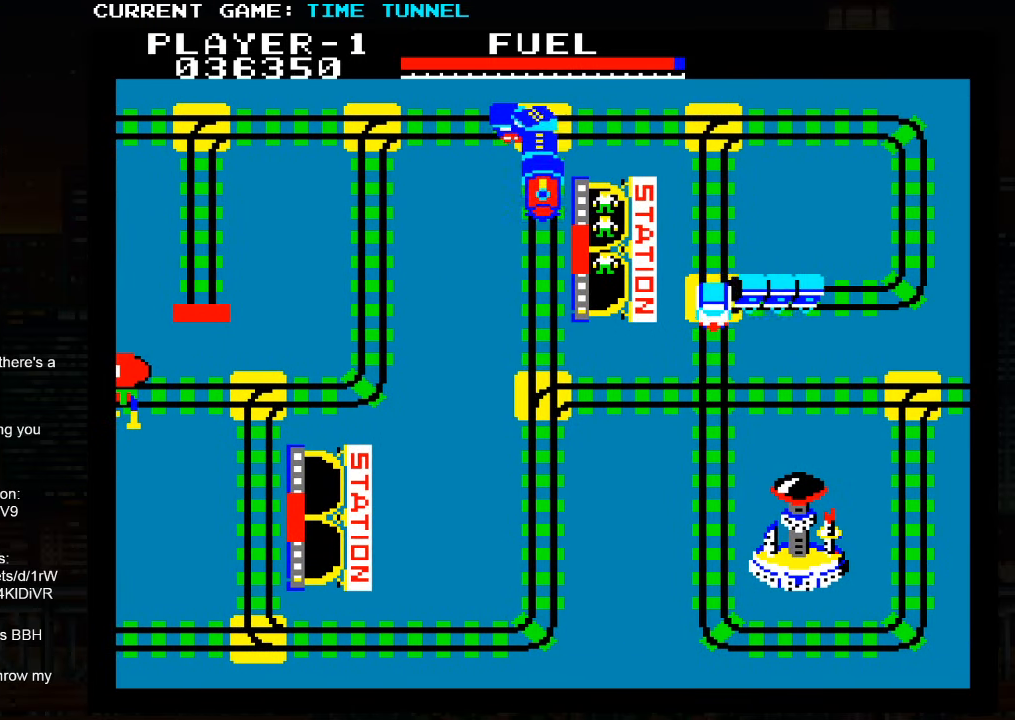
{"buttons": ["SQUARE"], "left_stick": "up", "events": []}
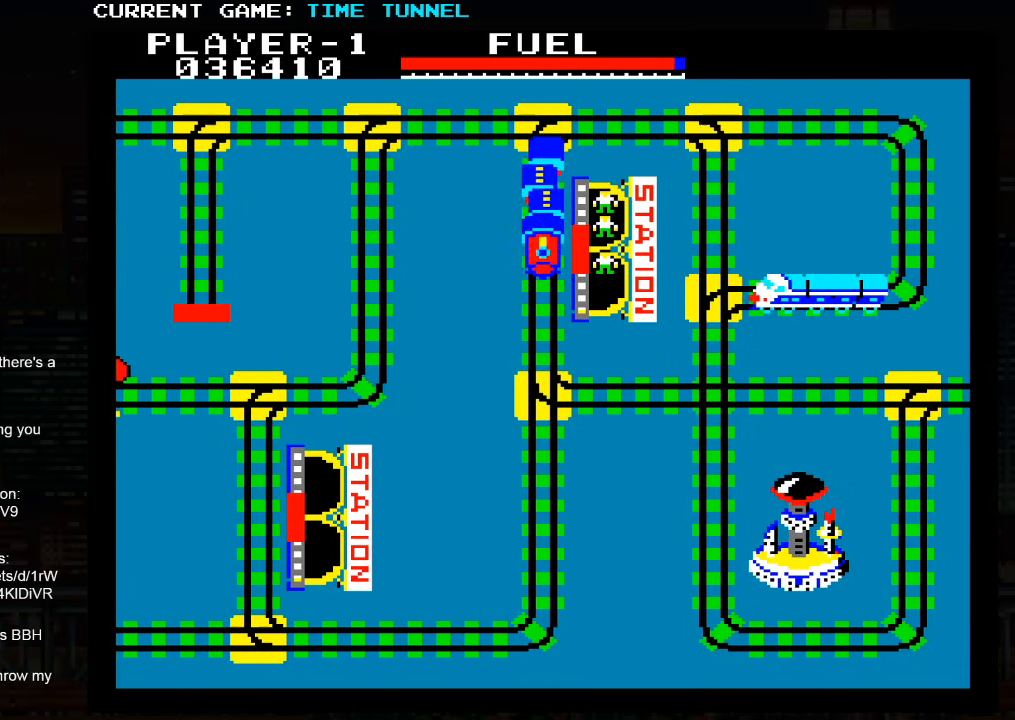
{"buttons": [], "left_stick": "center", "events": [[250, "SQUARE", "up"], [317, "left_stick", "center"]]}
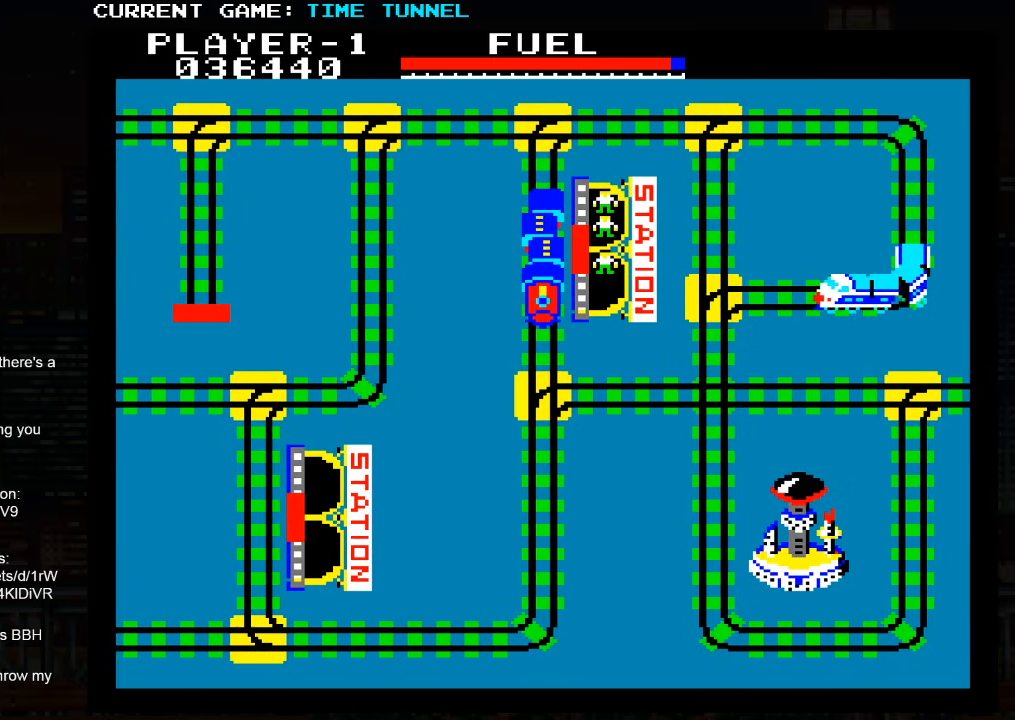
{"buttons": [], "left_stick": "center", "events": []}
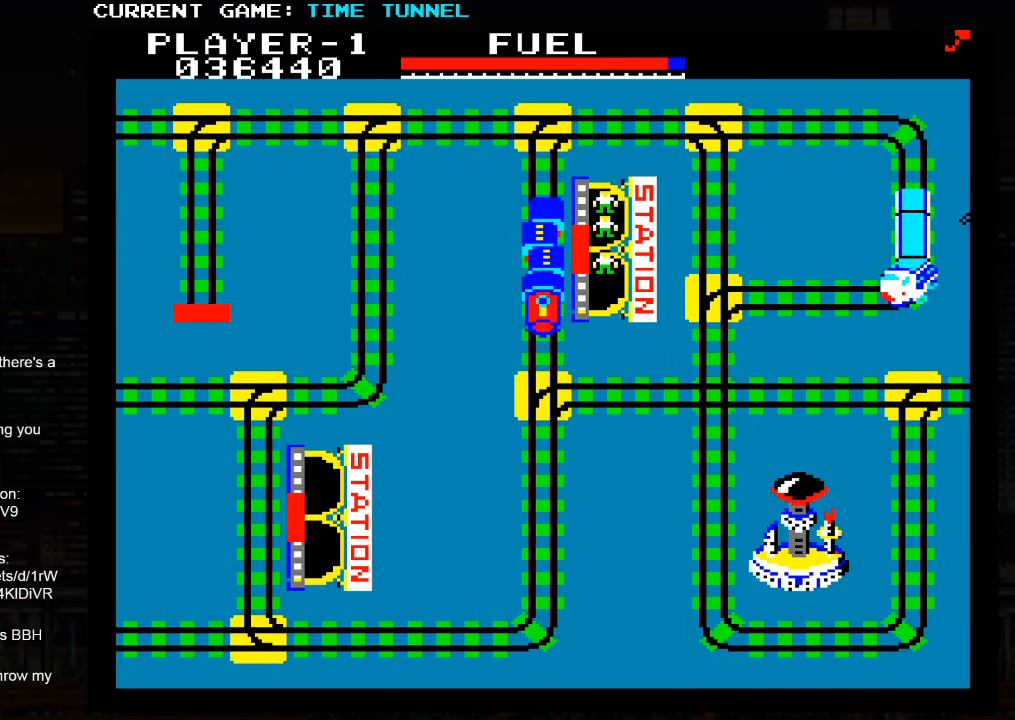
{"buttons": [], "left_stick": "center", "events": []}
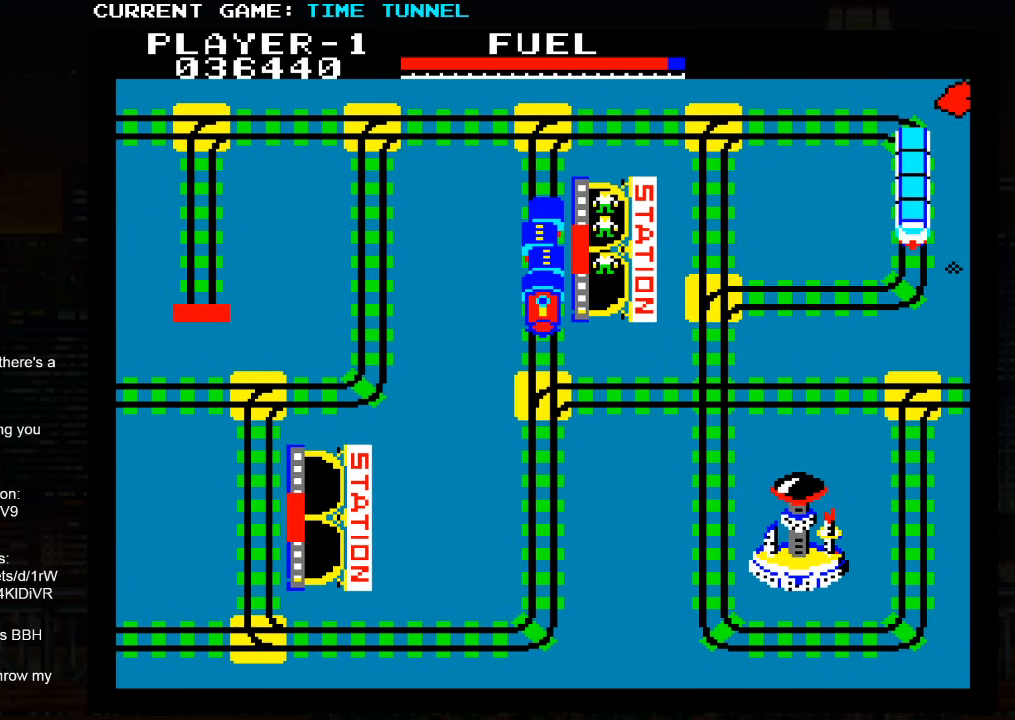
{"buttons": [], "left_stick": "center", "events": []}
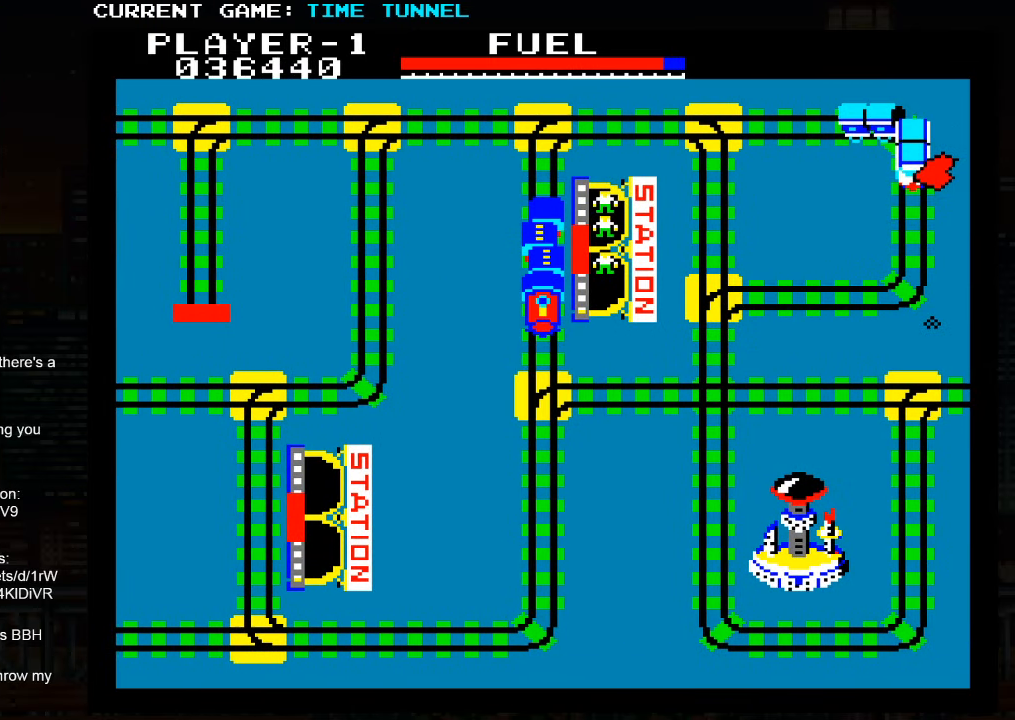
{"buttons": [], "left_stick": "center", "events": []}
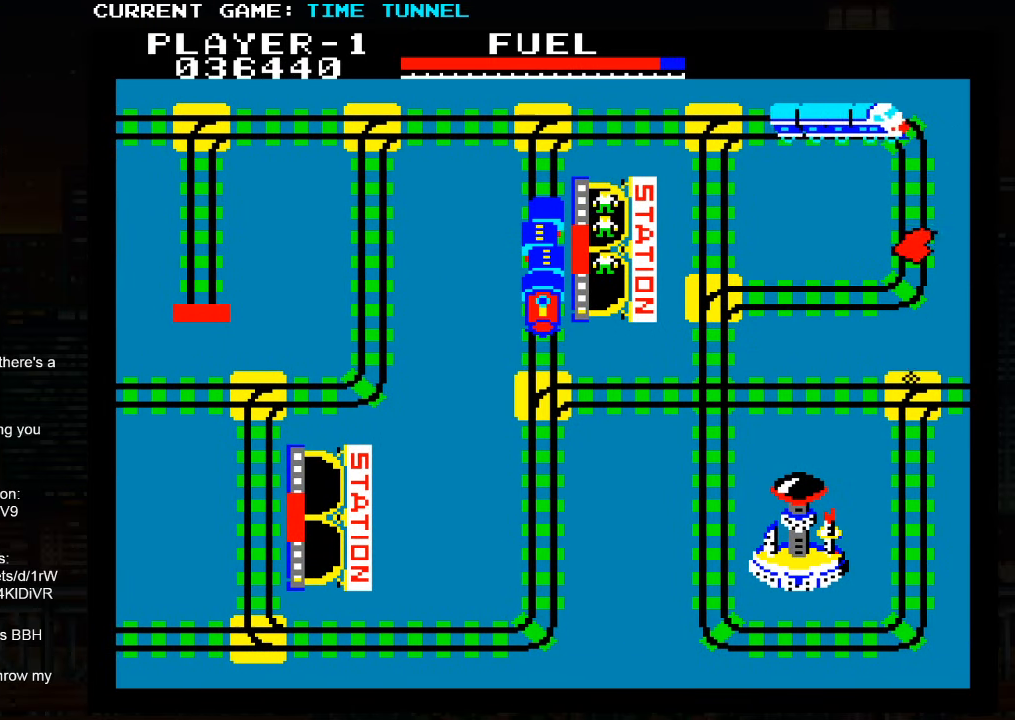
{"buttons": [], "left_stick": "up", "events": [[234, "left_stick", "up"]]}
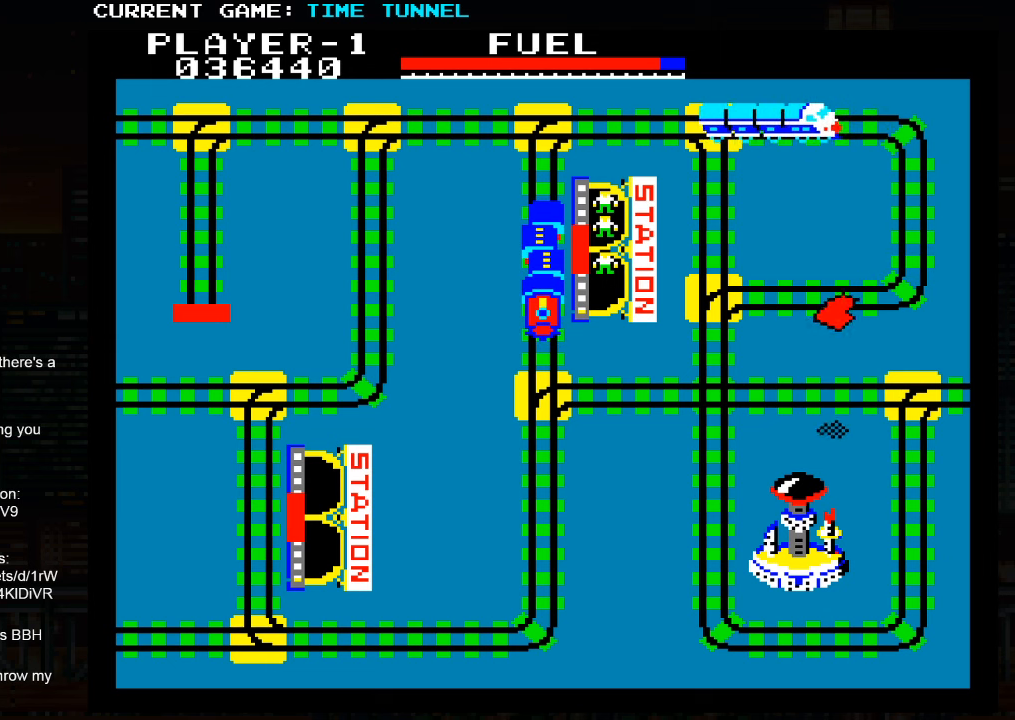
{"buttons": [], "left_stick": "down", "events": [[134, "left_stick", "center"], [500, "left_stick", "down"]]}
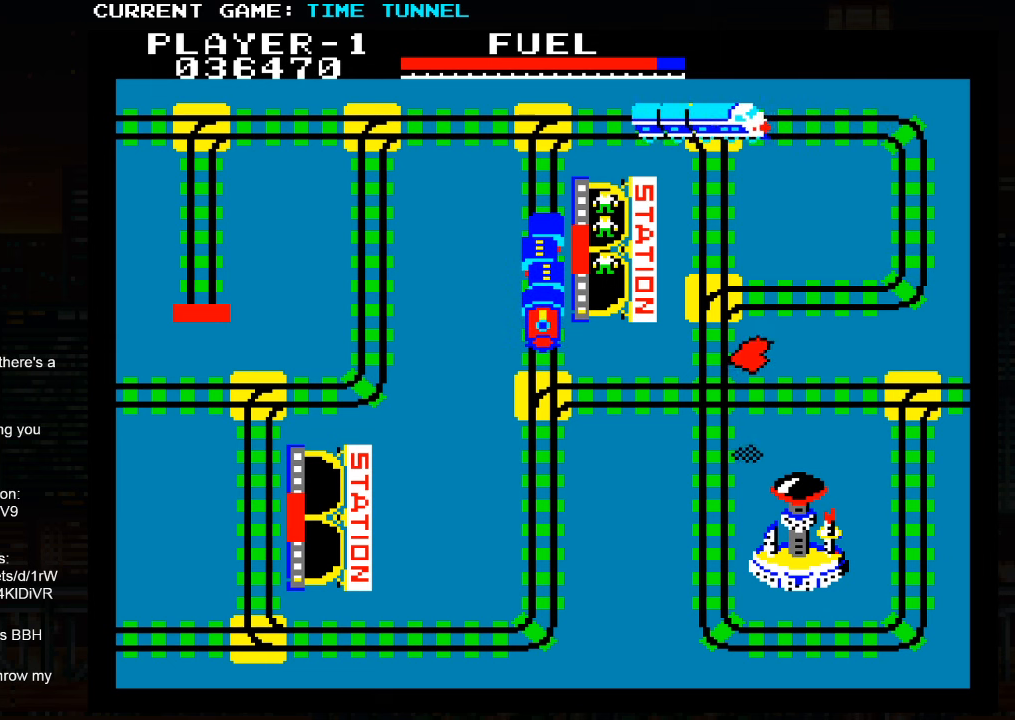
{"buttons": ["SQUARE"], "left_stick": "center", "events": [[34, "SQUARE", "down"], [350, "left_stick", "center"]]}
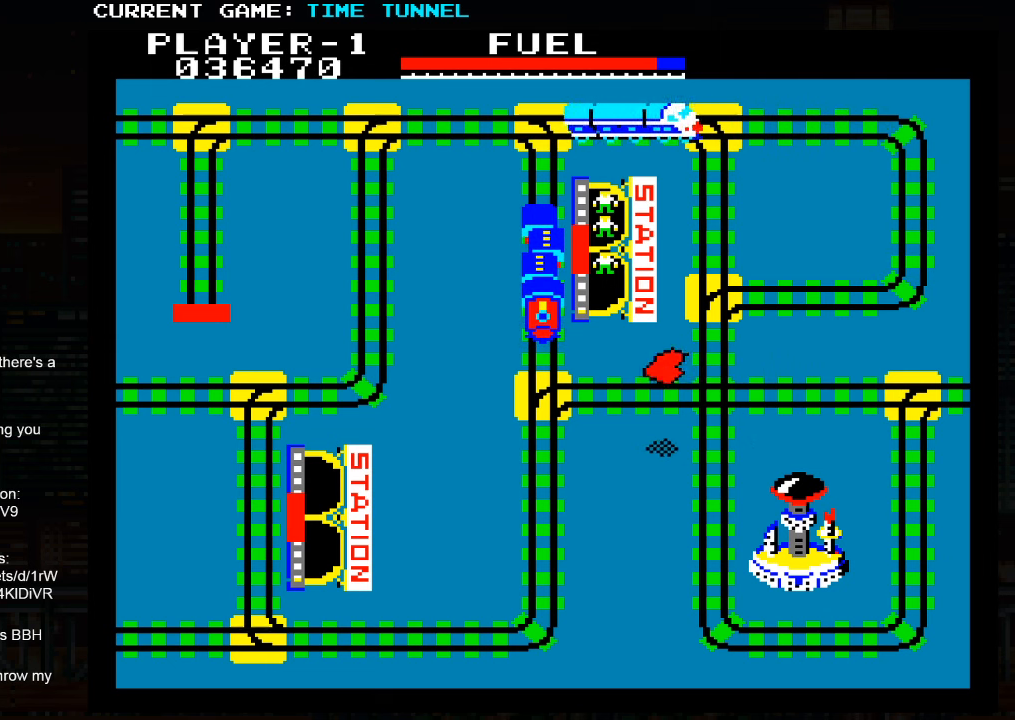
{"buttons": ["SQUARE"], "left_stick": "center", "events": []}
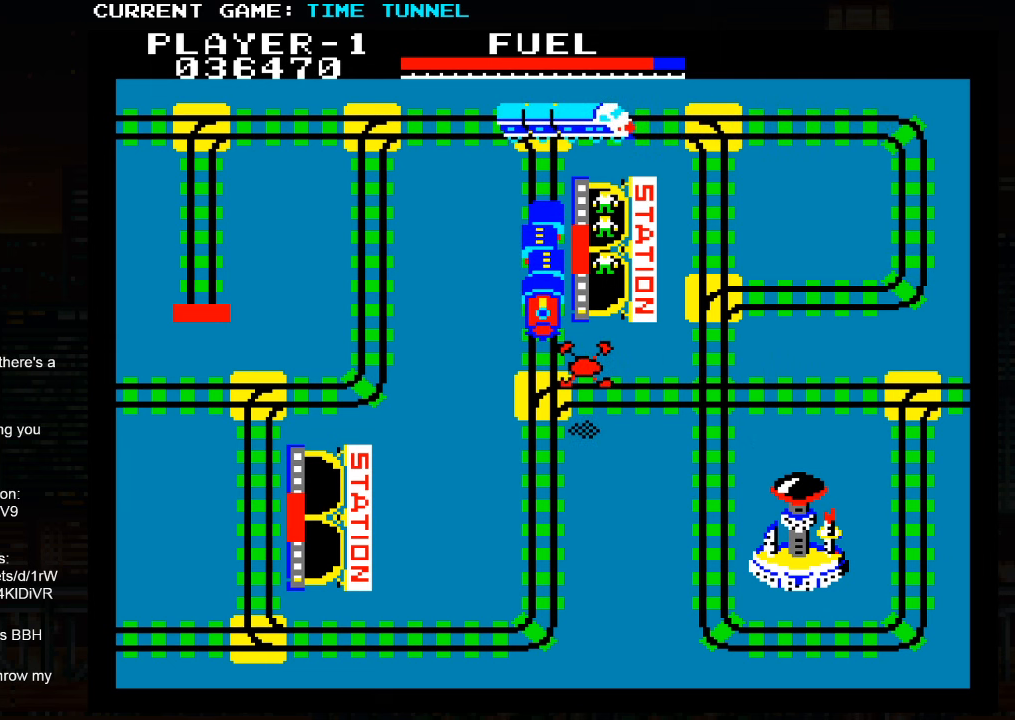
{"buttons": [], "left_stick": "center", "events": [[117, "SQUARE", "up"]]}
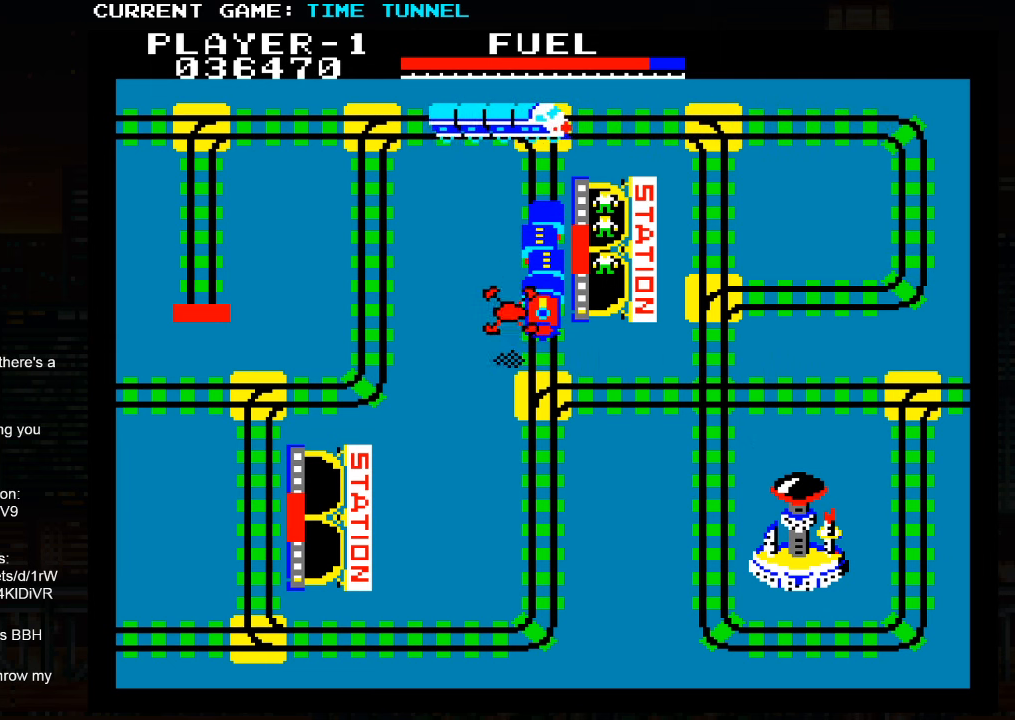
{"buttons": [], "left_stick": "center", "events": []}
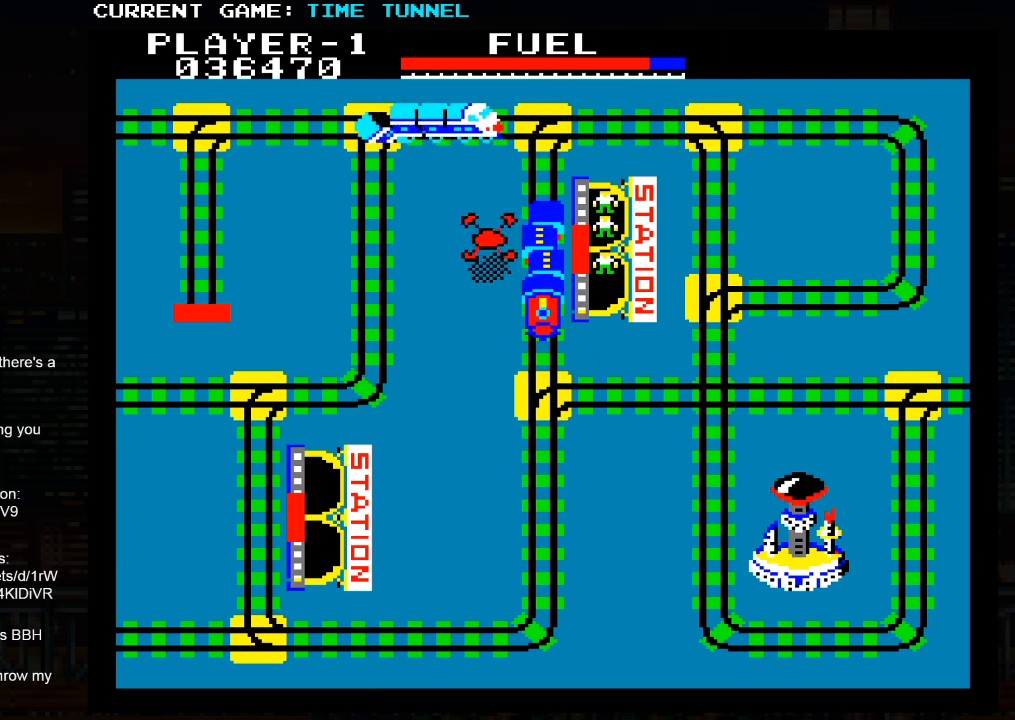
{"buttons": [], "left_stick": "center", "events": [[17, "left_stick", "up"], [167, "left_stick", "center"]]}
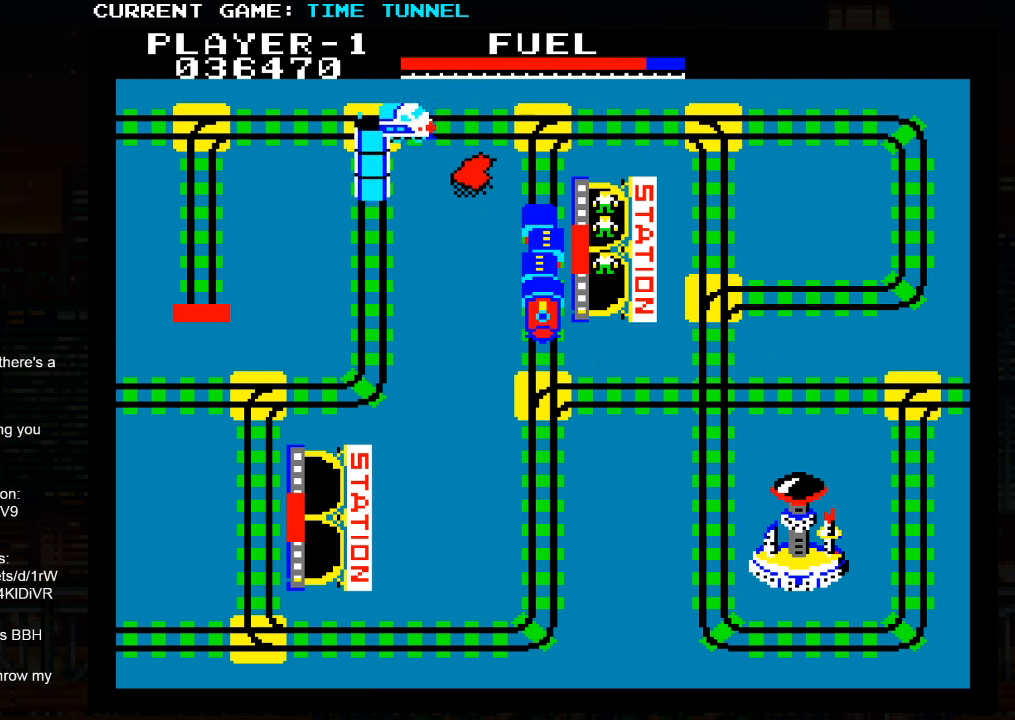
{"buttons": [], "left_stick": "center", "events": [[67, "left_stick", "up"], [434, "left_stick", "center"]]}